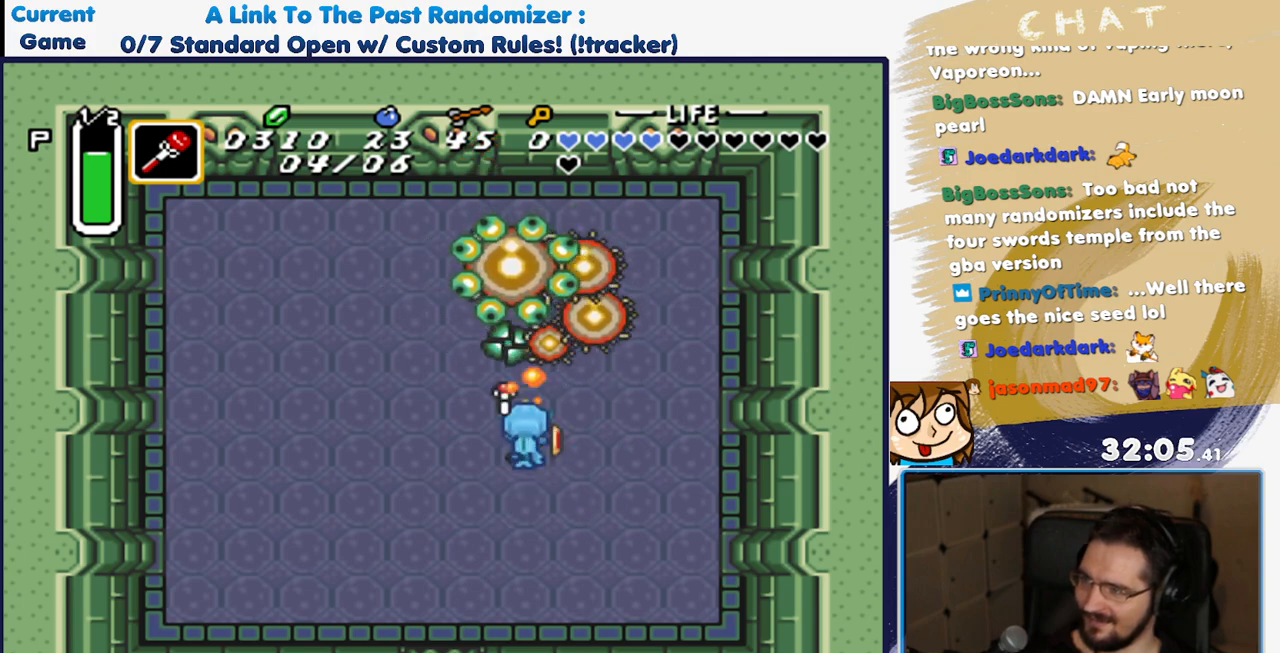
Gameplay with a controller (Nintendo layout); each line is a JSON object with the inputs held at the frame after it (dt_ms = milliseconds from this image to that frame). "events" lists button and stick changes between this image and that frame as [ms after this image, input, new state], when the widget could be followed in between. Not read: L3 R3 START.
{"dt_ms": 500, "buttons": ["DPAD_DOWN"], "events": [[17, "DPAD_UP", "up"], [133, "Y", "up"], [250, "DPAD_DOWN", "down"]]}
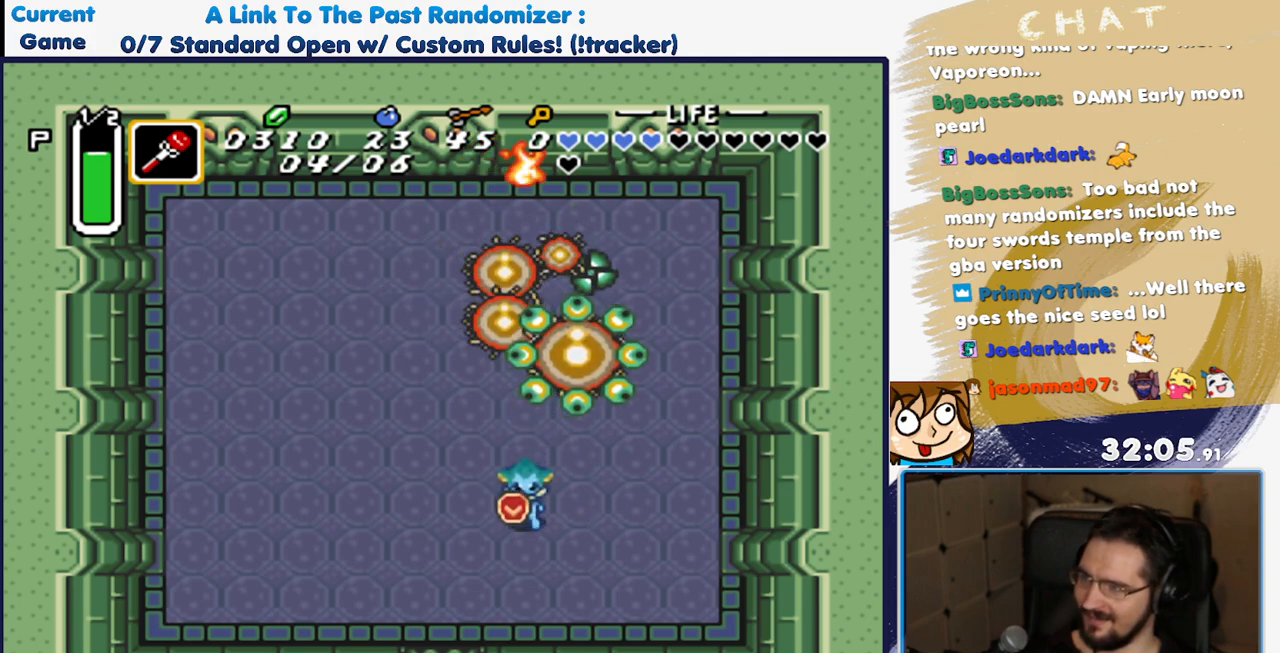
{"dt_ms": 500, "buttons": ["L1", "DPAD_UP", "DPAD_LEFT"], "events": [[17, "DPAD_LEFT", "down"], [33, "DPAD_DOWN", "up"], [217, "L1", "down"], [233, "DPAD_UP", "down"], [367, "DPAD_UP", "up"], [367, "L1", "up"], [467, "L1", "down"], [483, "DPAD_UP", "down"]]}
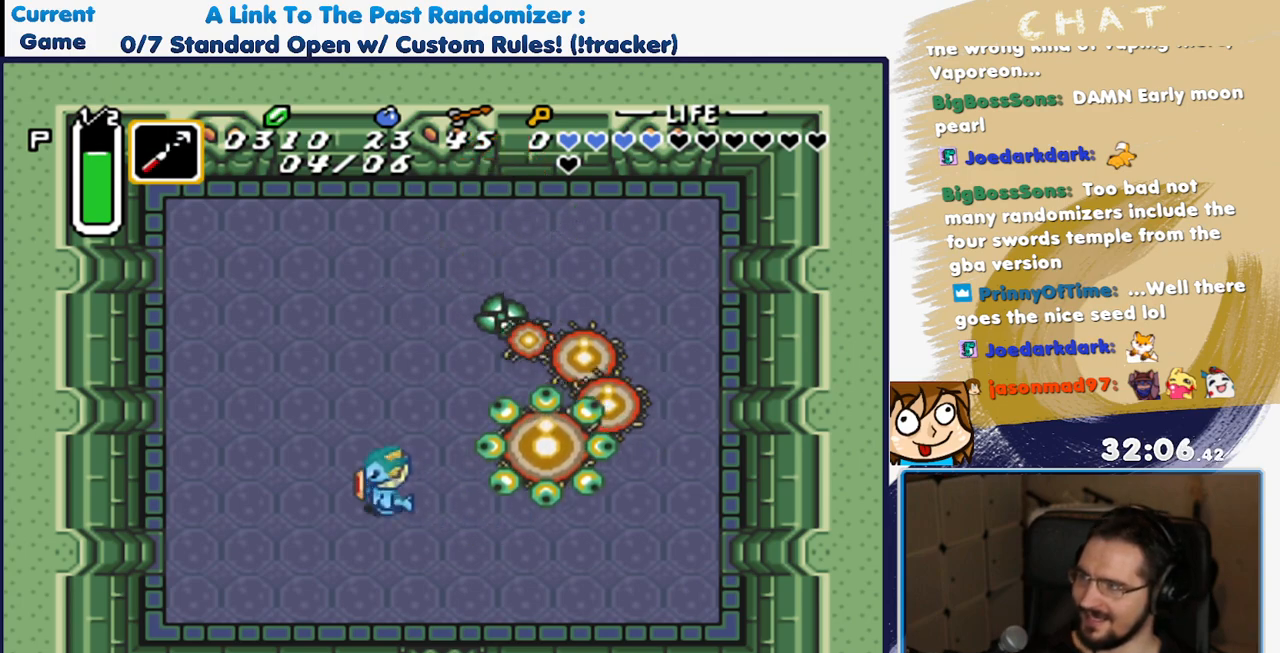
{"dt_ms": 500, "buttons": ["DPAD_LEFT"], "events": [[67, "DPAD_UP", "up"], [83, "L1", "up"], [333, "R1", "down"], [483, "R1", "up"]]}
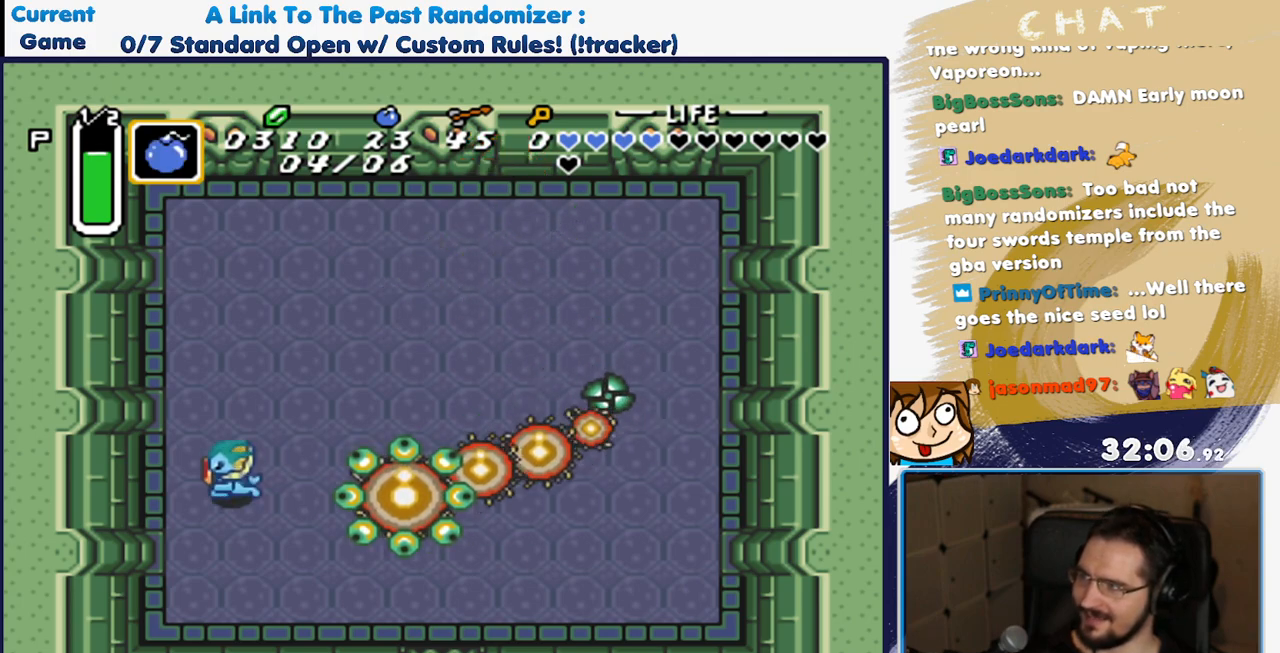
{"dt_ms": 500, "buttons": ["DPAD_UP"], "events": [[33, "DPAD_LEFT", "up"], [100, "DPAD_LEFT", "down"], [100, "DPAD_UP", "down"], [183, "DPAD_LEFT", "up"], [317, "DPAD_UP", "up"], [417, "DPAD_UP", "down"]]}
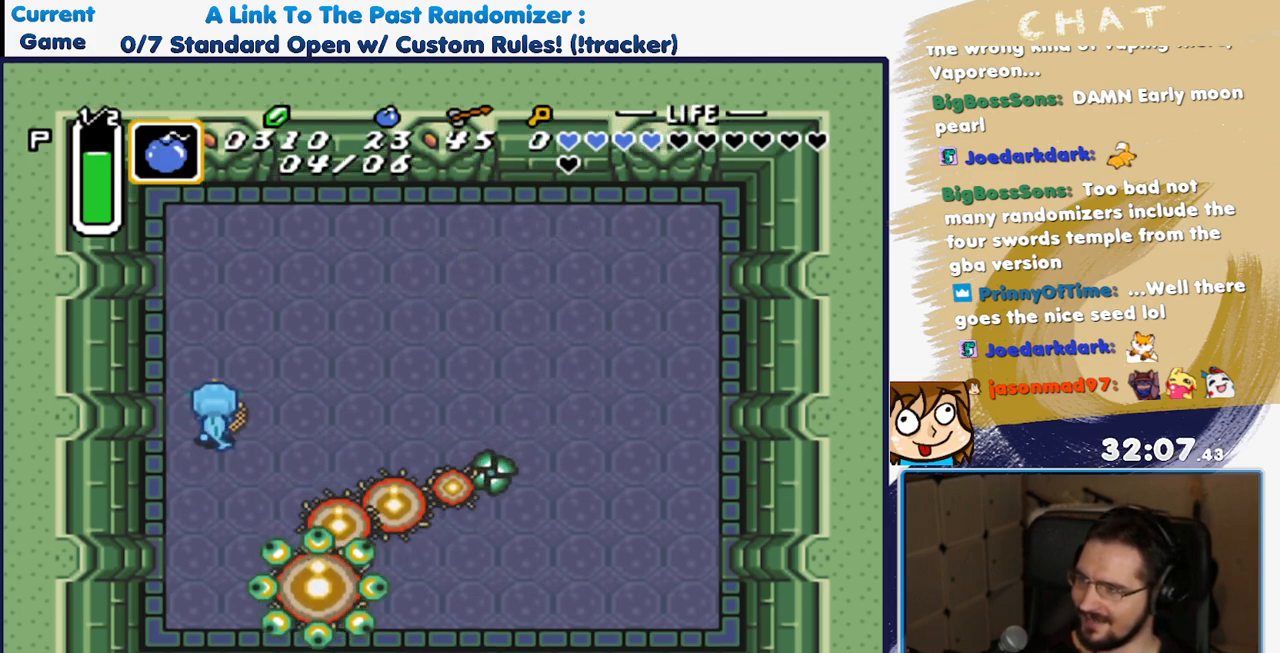
{"dt_ms": 1000, "buttons": ["DPAD_UP", "DPAD_LEFT"], "events": [[167, "DPAD_UP", "up"], [217, "DPAD_RIGHT", "down"], [383, "DPAD_DOWN", "down"], [633, "DPAD_RIGHT", "up"], [717, "Y", "down"], [767, "DPAD_DOWN", "up"], [767, "DPAD_LEFT", "down"], [817, "Y", "up"], [917, "DPAD_UP", "down"]]}
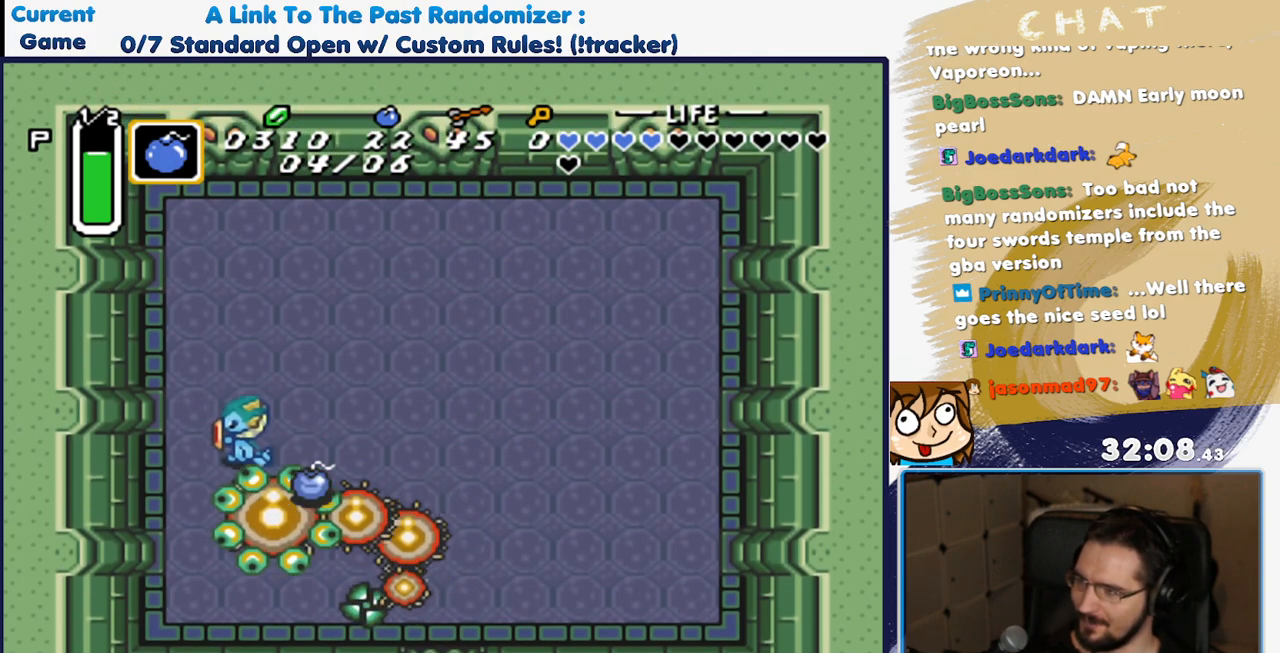
{"dt_ms": 500, "buttons": ["DPAD_RIGHT"], "events": [[33, "DPAD_LEFT", "up"], [217, "DPAD_RIGHT", "down"], [467, "DPAD_UP", "up"]]}
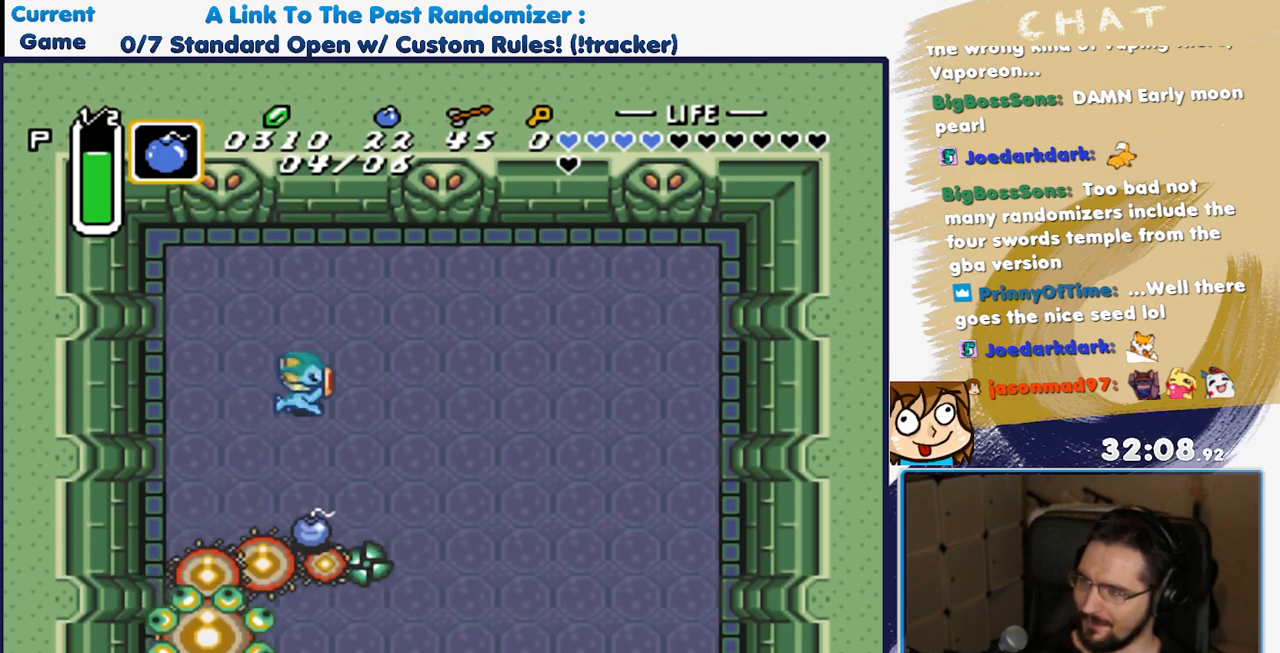
{"dt_ms": 500, "buttons": ["DPAD_RIGHT"], "events": []}
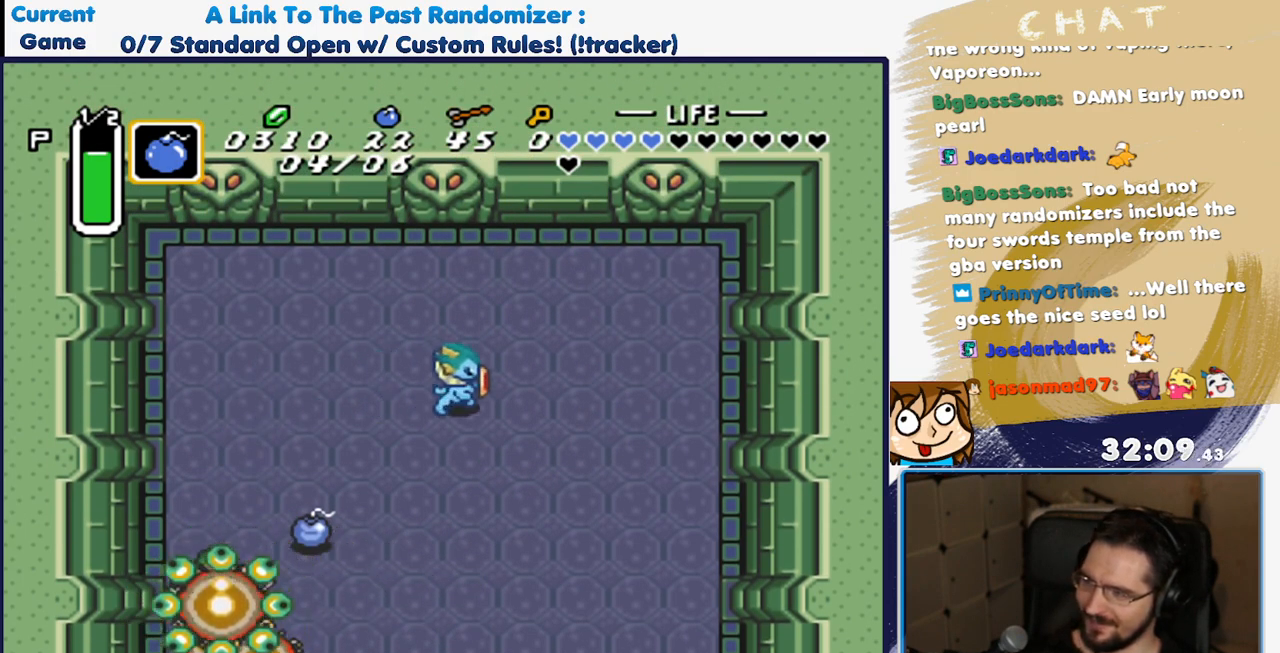
{"dt_ms": 500, "buttons": [], "events": [[67, "DPAD_DOWN", "down"], [183, "DPAD_DOWN", "up"], [267, "DPAD_RIGHT", "up"]]}
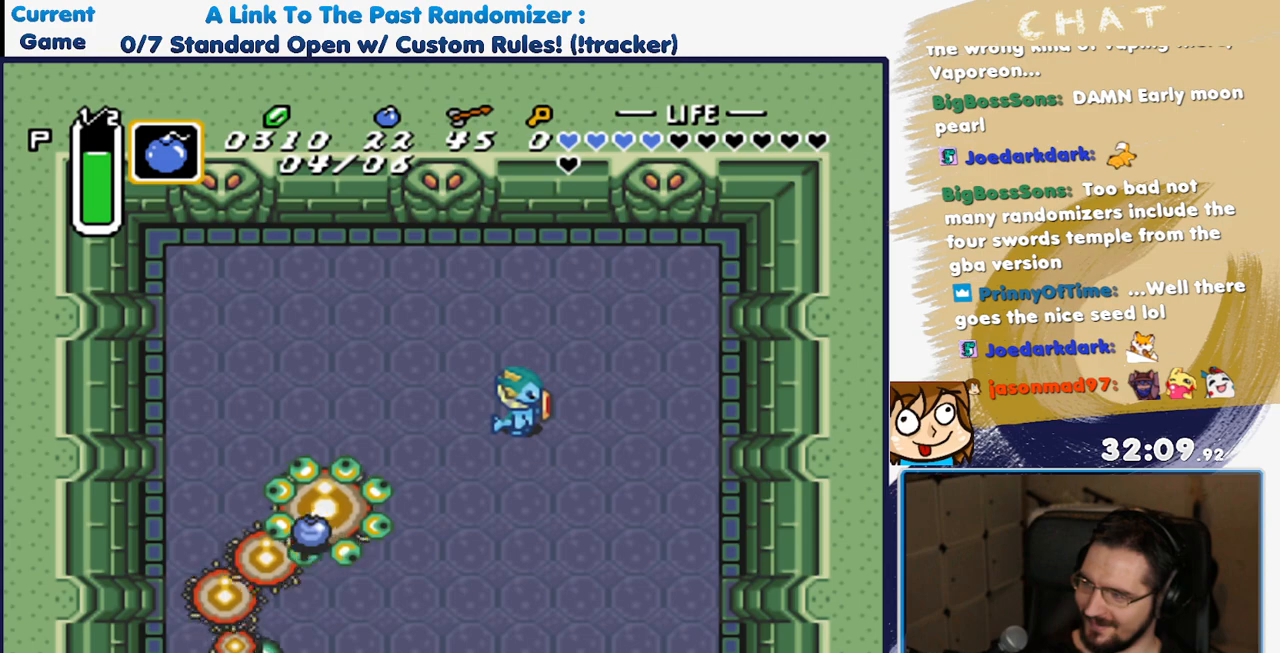
{"dt_ms": 500, "buttons": ["DPAD_RIGHT"], "events": [[33, "DPAD_RIGHT", "down"], [217, "DPAD_RIGHT", "up"], [450, "DPAD_RIGHT", "down"]]}
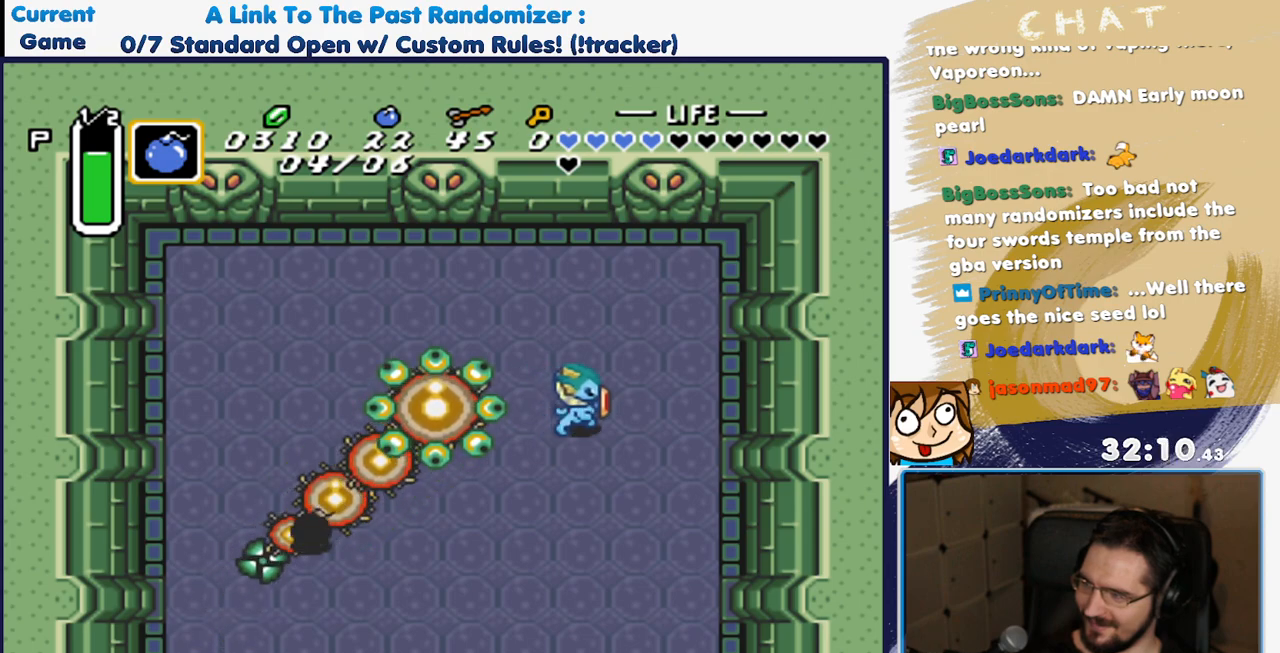
{"dt_ms": 500, "buttons": ["DPAD_DOWN", "DPAD_LEFT"], "events": [[83, "DPAD_DOWN", "down"], [83, "DPAD_RIGHT", "up"], [267, "DPAD_LEFT", "down"]]}
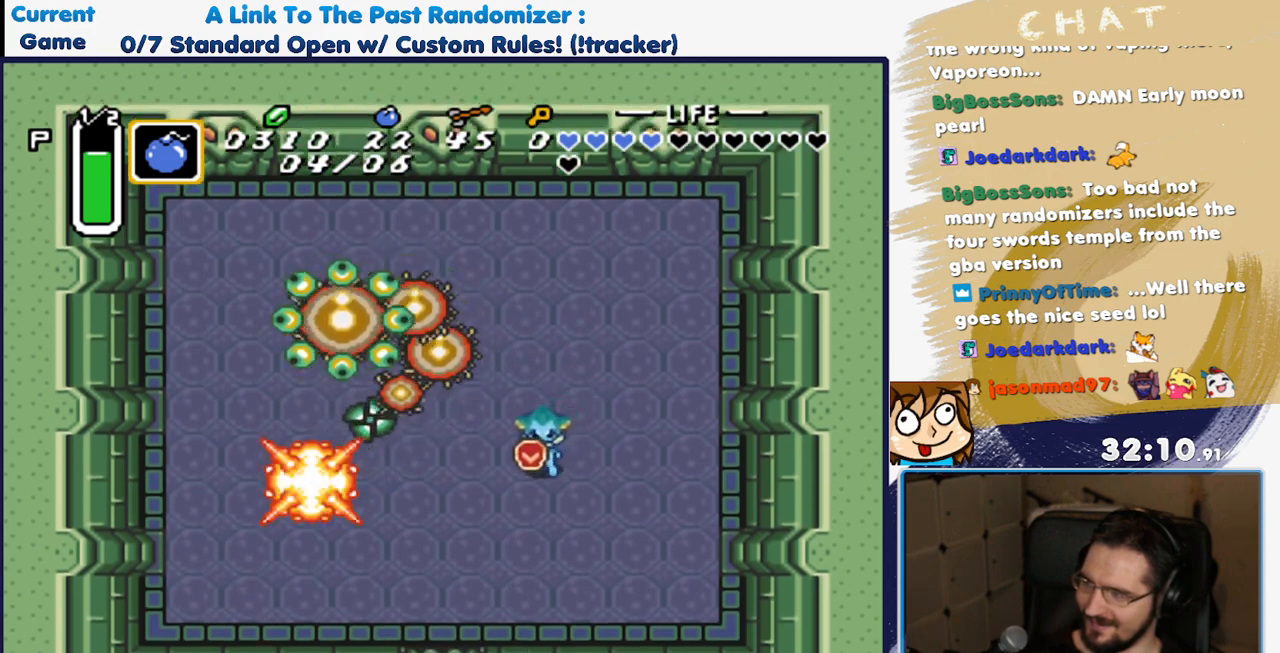
{"dt_ms": 500, "buttons": ["DPAD_DOWN", "DPAD_LEFT"], "events": [[183, "DPAD_LEFT", "up"], [467, "DPAD_LEFT", "down"]]}
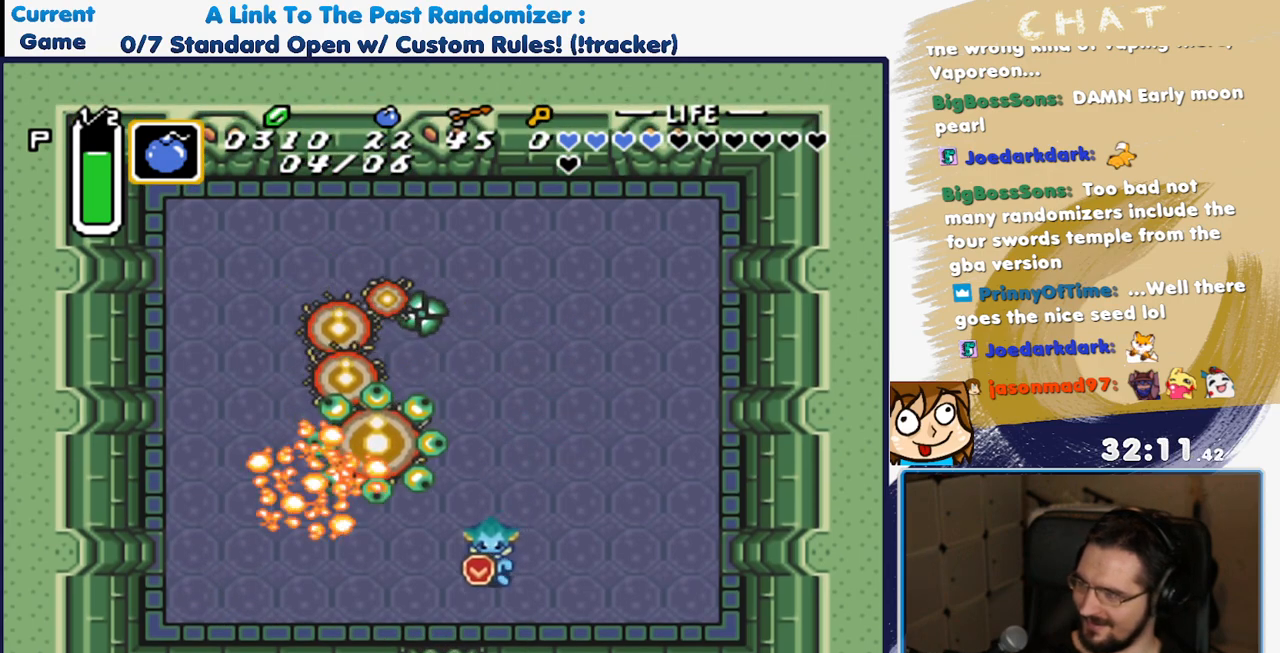
{"dt_ms": 500, "buttons": ["DPAD_UP"], "events": [[83, "DPAD_DOWN", "up"], [200, "DPAD_DOWN", "down"], [217, "DPAD_LEFT", "up"], [217, "DPAD_RIGHT", "down"], [417, "DPAD_DOWN", "up"], [450, "DPAD_UP", "down"], [467, "DPAD_RIGHT", "up"]]}
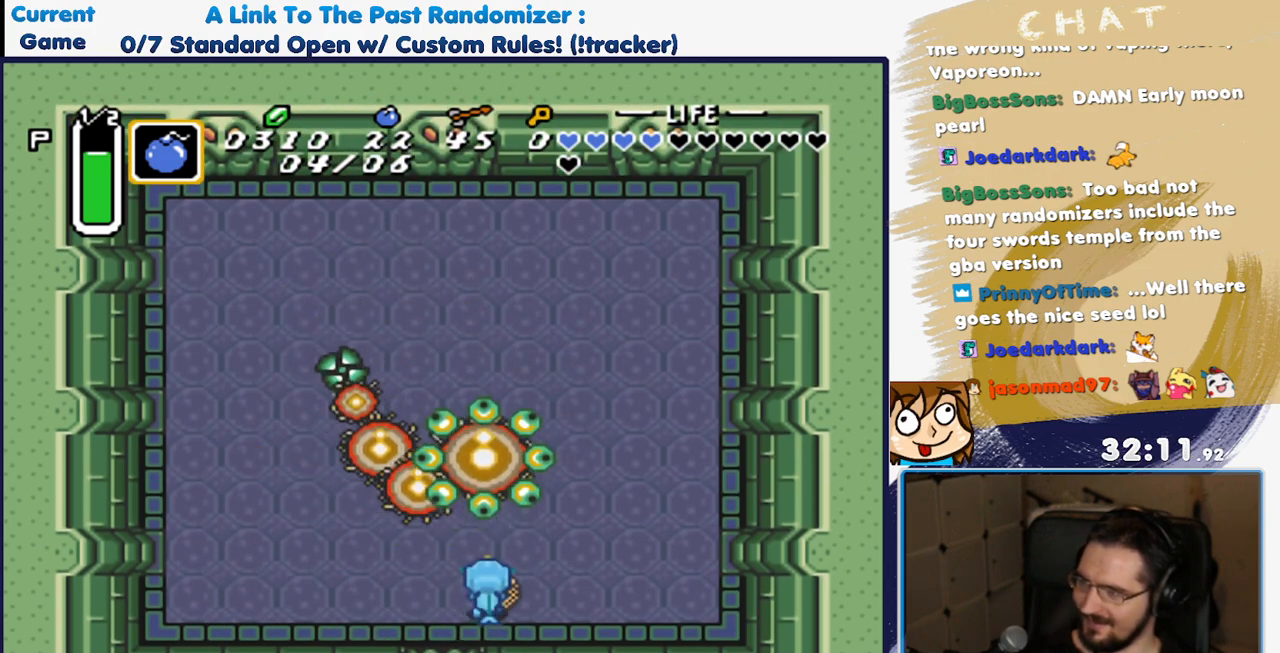
{"dt_ms": 500, "buttons": ["DPAD_UP"], "events": []}
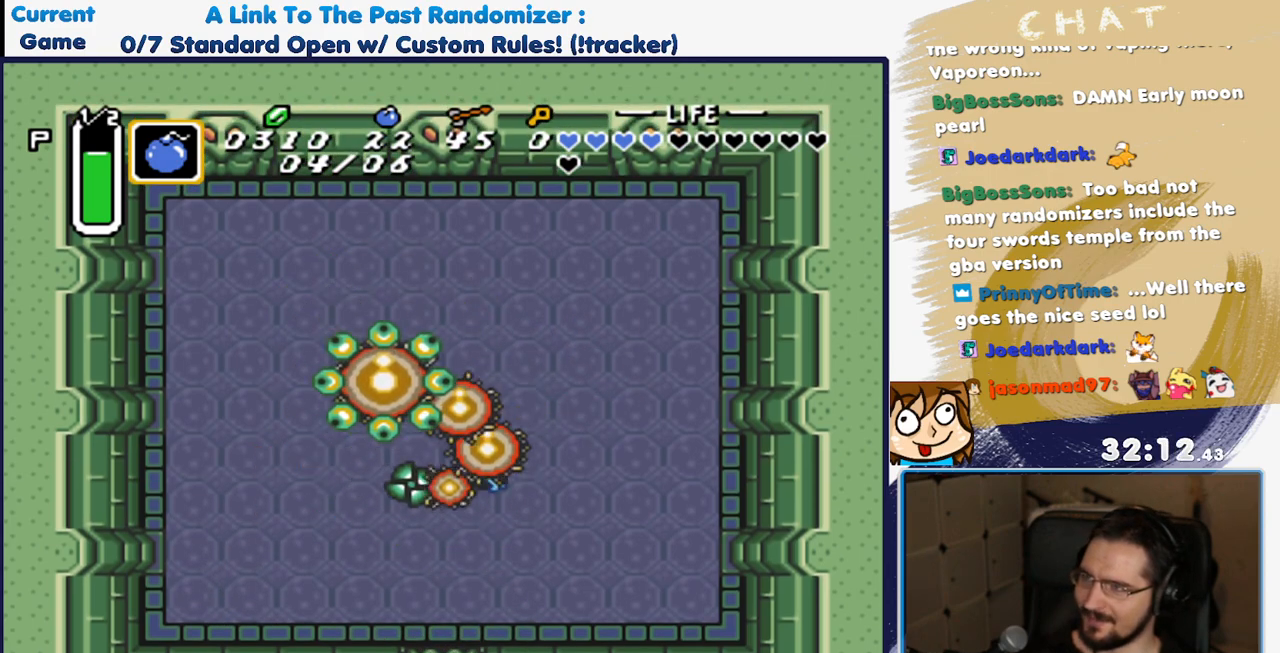
{"dt_ms": 500, "buttons": ["DPAD_UP", "DPAD_LEFT"], "events": [[17, "DPAD_LEFT", "down"]]}
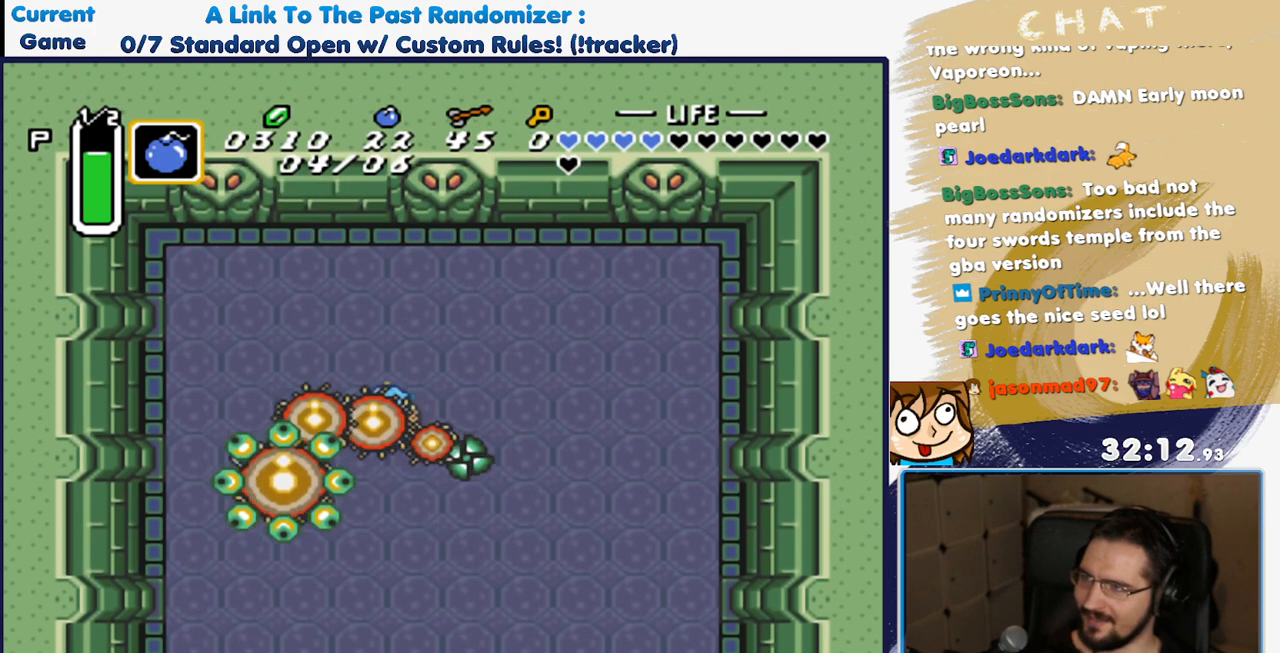
{"dt_ms": 500, "buttons": ["DPAD_LEFT"], "events": [[117, "DPAD_UP", "up"], [133, "DPAD_DOWN", "down"], [183, "DPAD_LEFT", "up"], [367, "DPAD_LEFT", "down"], [467, "DPAD_DOWN", "up"]]}
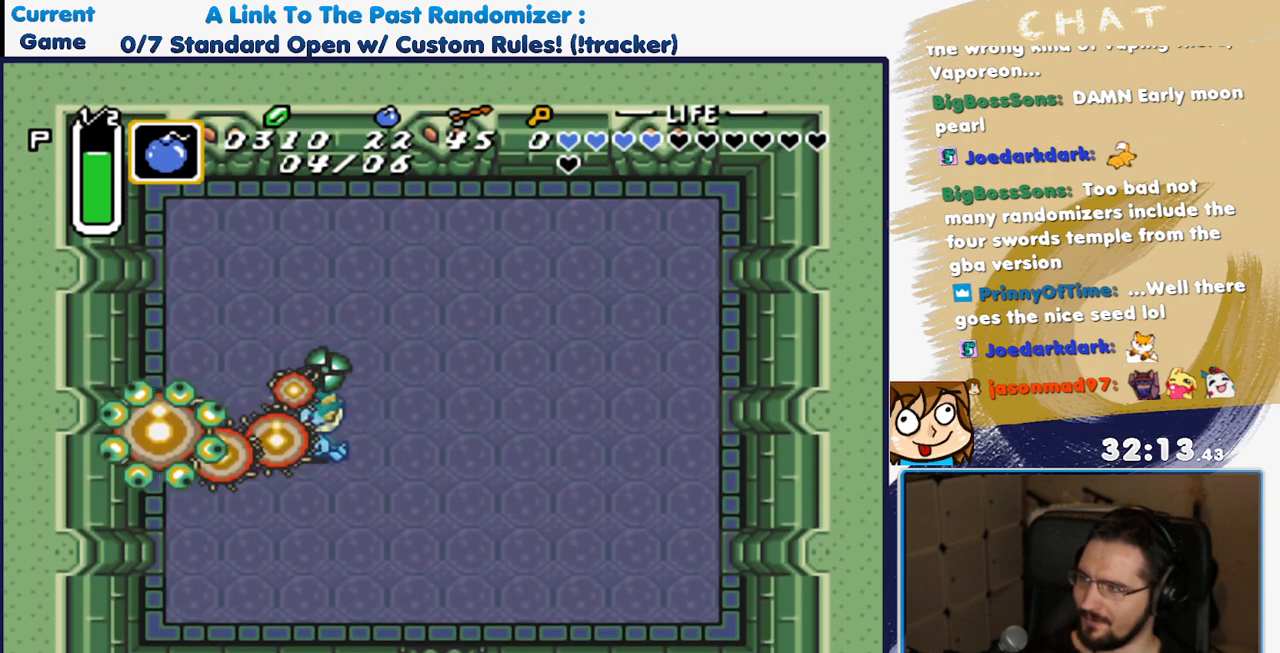
{"dt_ms": 500, "buttons": [], "events": [[333, "DPAD_DOWN", "down"], [383, "DPAD_LEFT", "up"], [400, "DPAD_DOWN", "up"]]}
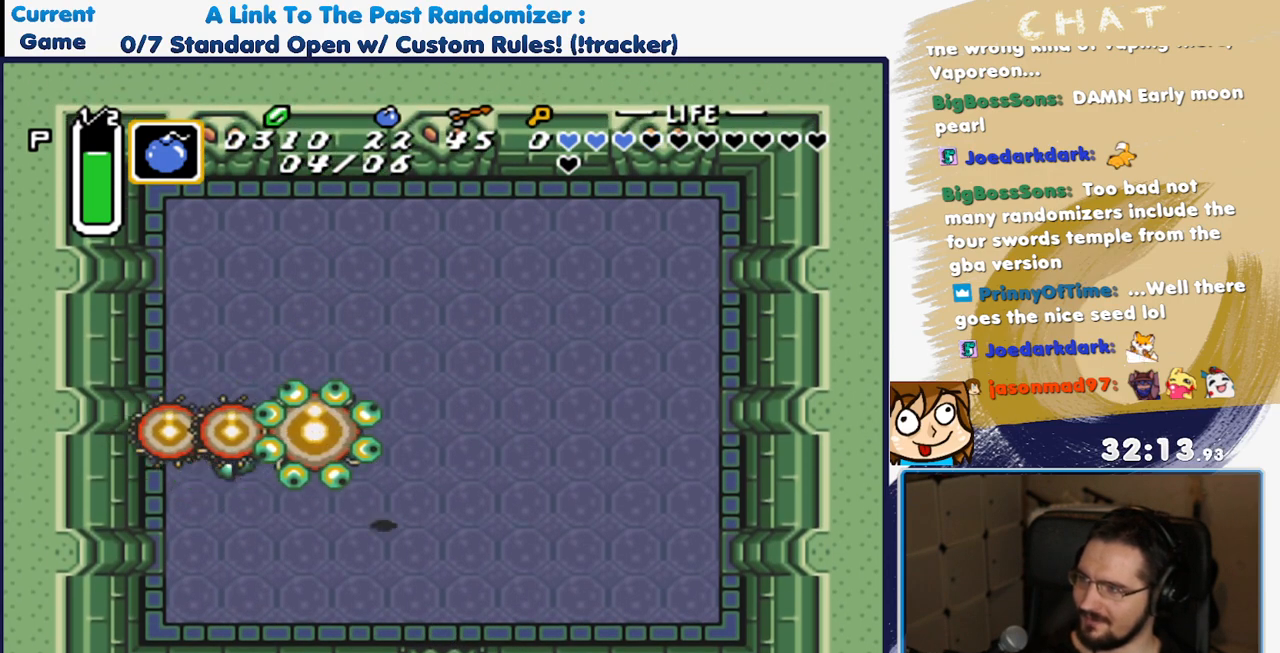
{"dt_ms": 500, "buttons": ["DPAD_UP"], "events": [[17, "DPAD_RIGHT", "down"], [217, "DPAD_UP", "down"], [267, "DPAD_RIGHT", "up"]]}
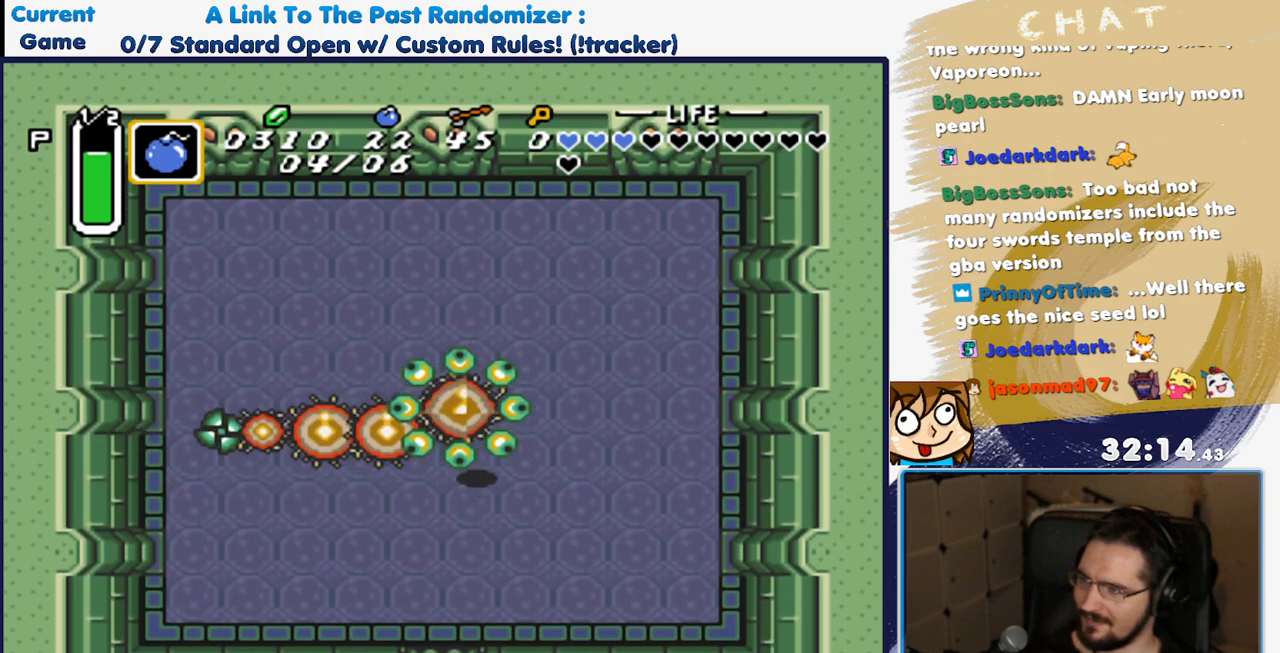
{"dt_ms": 500, "buttons": ["DPAD_UP", "DPAD_LEFT"], "events": [[333, "DPAD_LEFT", "down"]]}
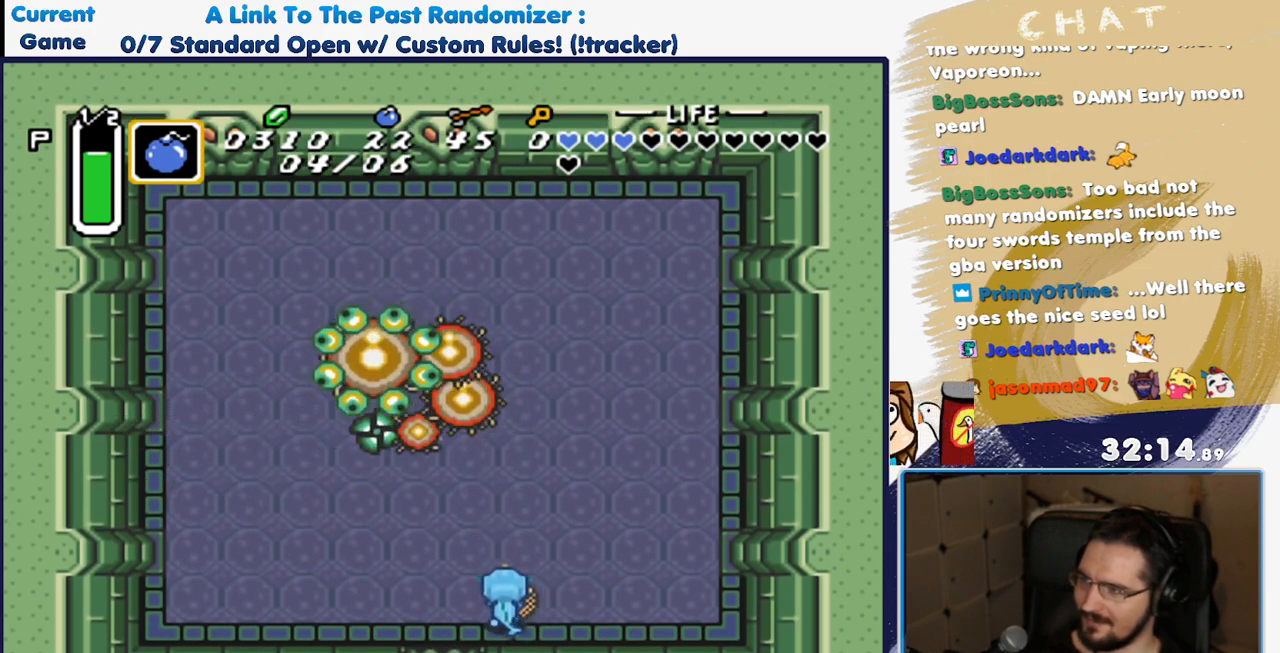
{"dt_ms": 500, "buttons": ["DPAD_UP", "DPAD_LEFT"], "events": []}
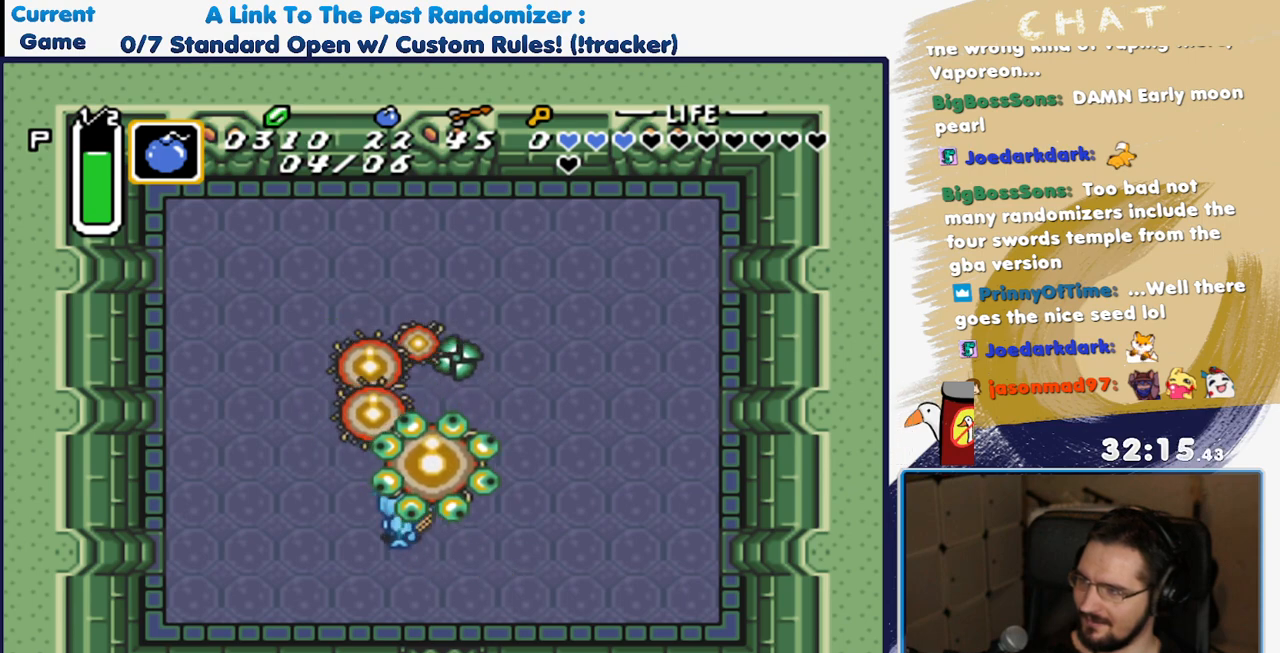
{"dt_ms": 500, "buttons": ["DPAD_RIGHT"], "events": [[83, "DPAD_UP", "up"], [167, "DPAD_LEFT", "up"], [167, "DPAD_UP", "down"], [233, "DPAD_RIGHT", "down"], [483, "DPAD_UP", "up"]]}
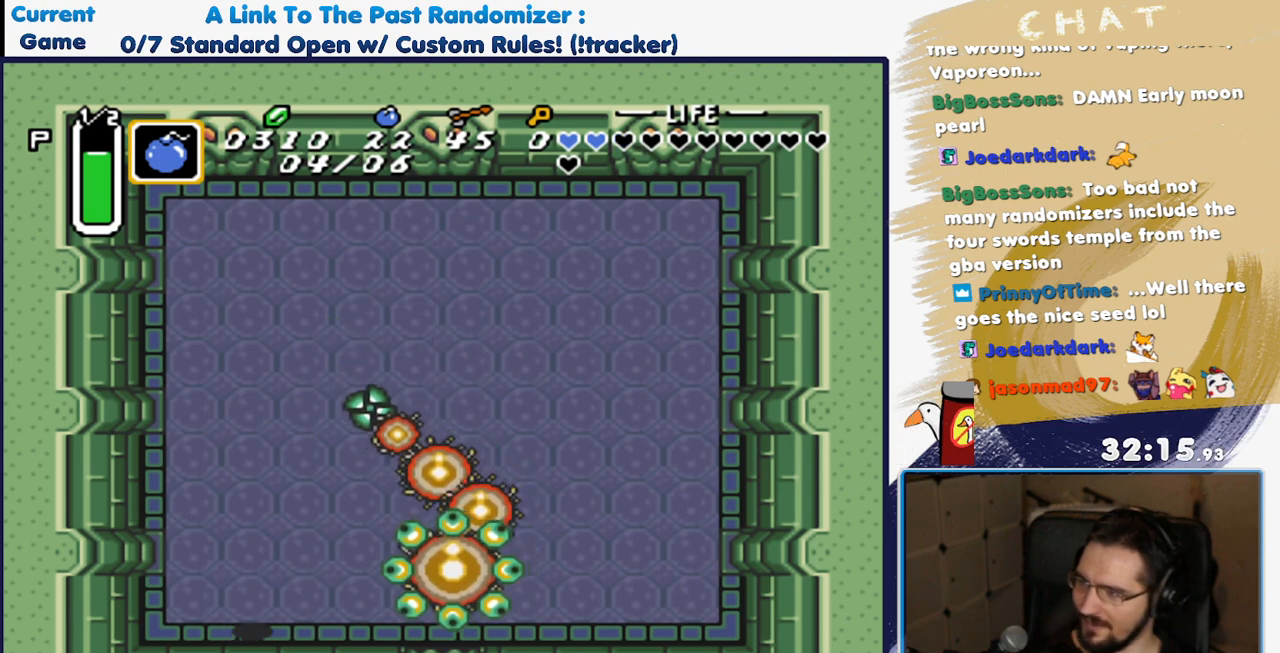
{"dt_ms": 500, "buttons": ["DPAD_UP", "DPAD_LEFT"], "events": [[33, "DPAD_UP", "down"], [83, "DPAD_RIGHT", "up"], [400, "DPAD_LEFT", "down"]]}
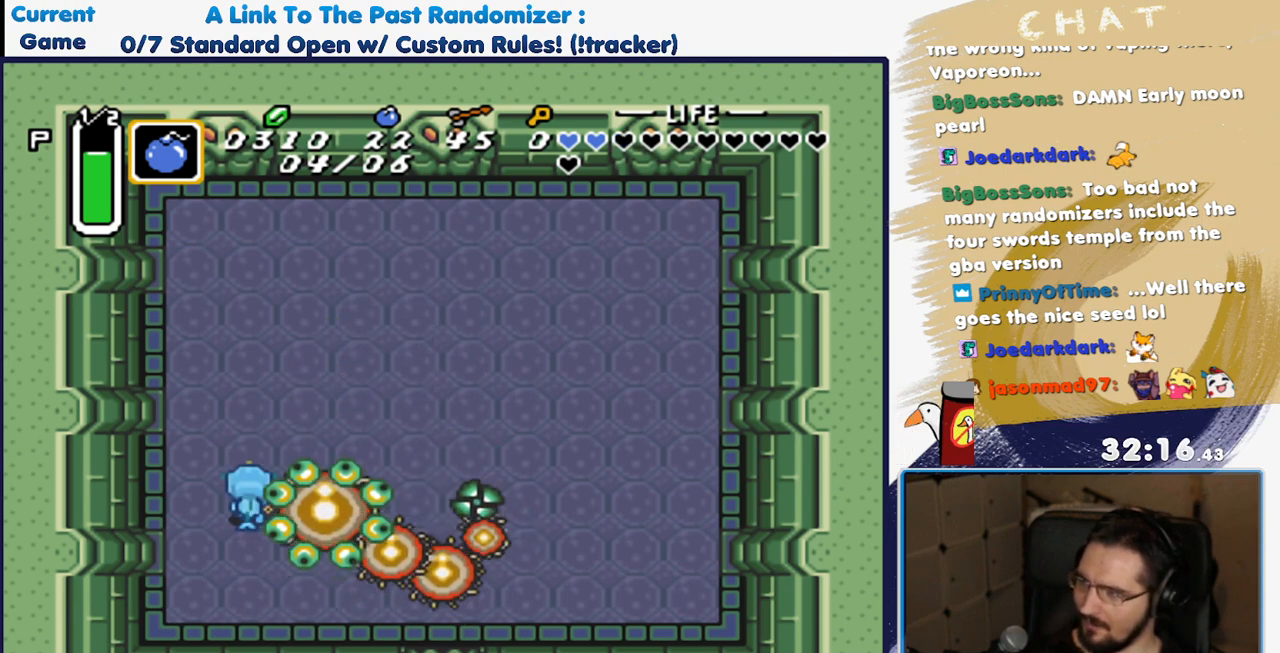
{"dt_ms": 500, "buttons": ["DPAD_RIGHT"], "events": [[17, "DPAD_UP", "up"], [33, "DPAD_DOWN", "down"], [67, "DPAD_LEFT", "up"], [350, "DPAD_RIGHT", "down"], [417, "DPAD_DOWN", "up"]]}
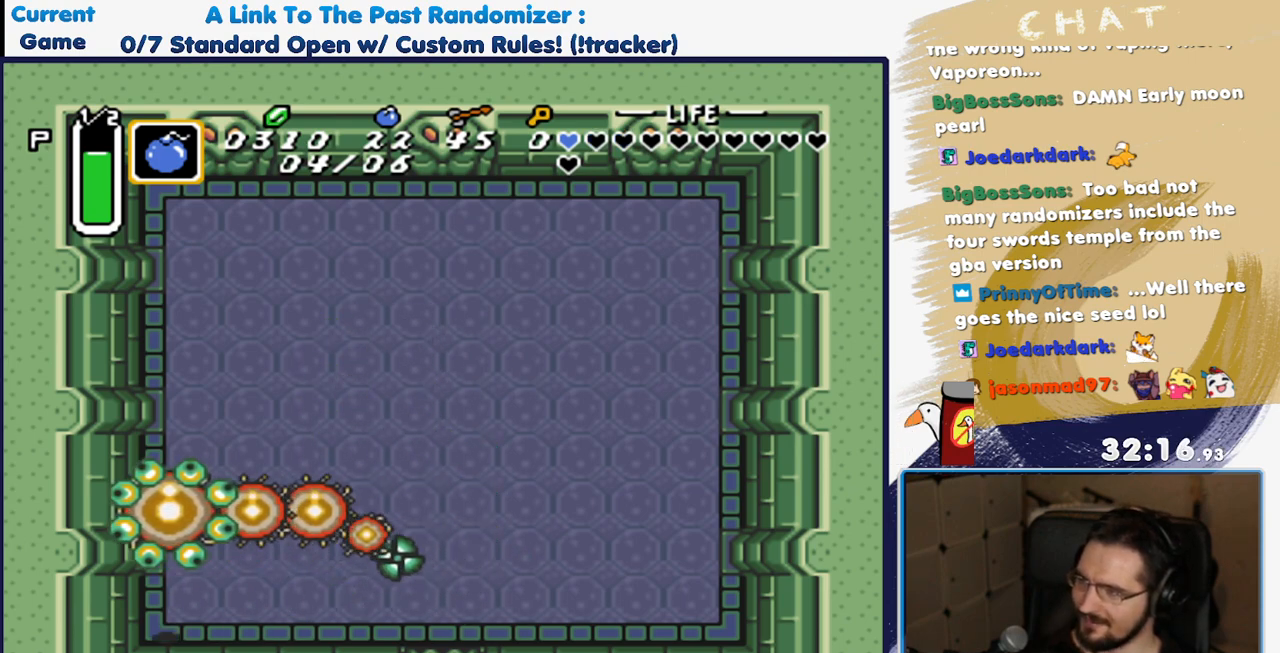
{"dt_ms": 500, "buttons": [], "events": [[100, "DPAD_UP", "down"], [333, "DPAD_RIGHT", "up"], [433, "DPAD_UP", "up"]]}
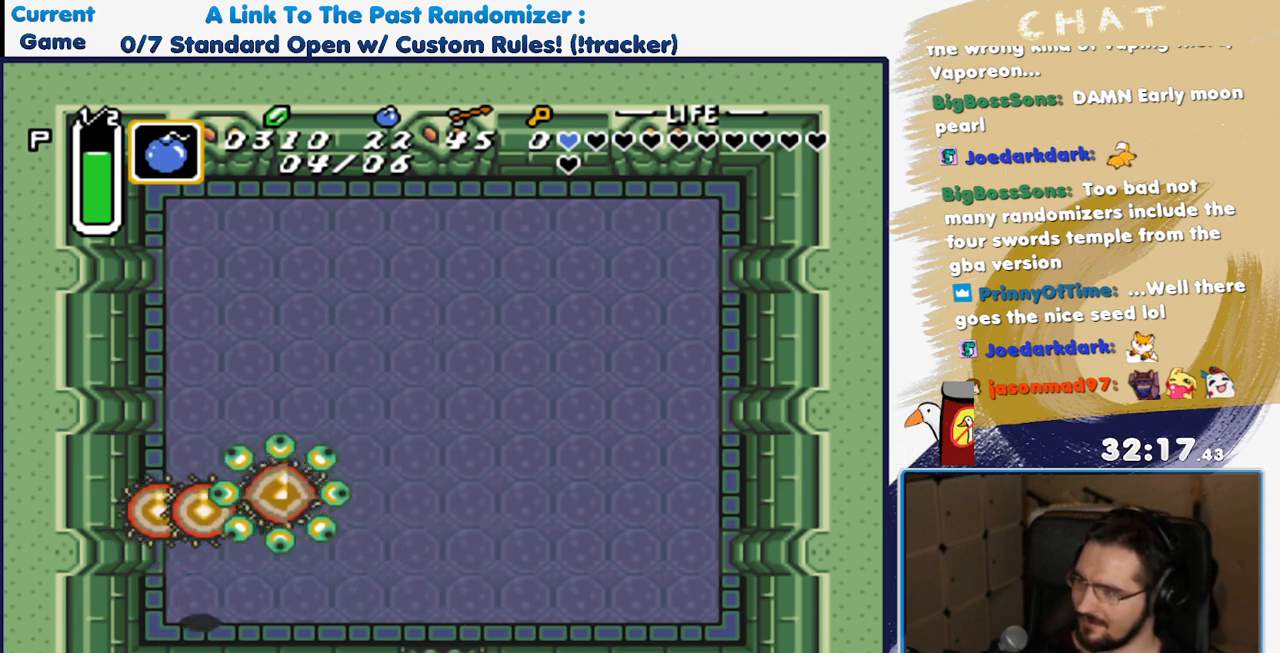
{"dt_ms": 500, "buttons": ["DPAD_UP", "DPAD_RIGHT"], "events": [[183, "DPAD_UP", "down"], [300, "DPAD_RIGHT", "down"]]}
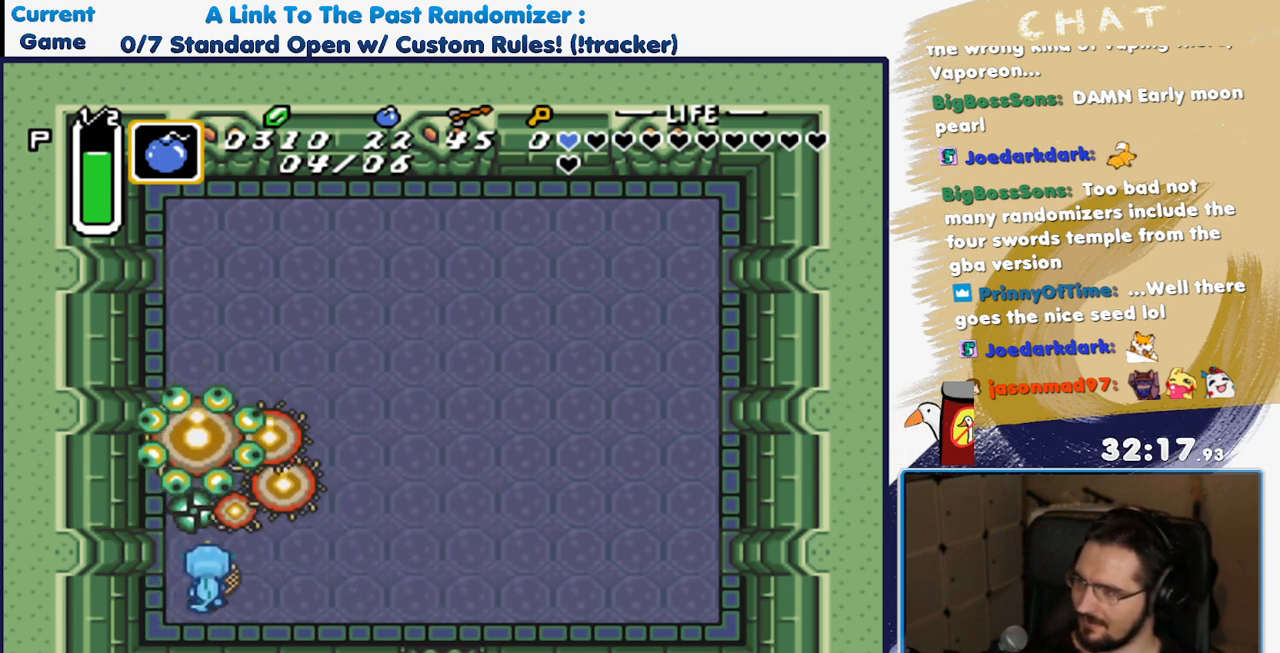
{"dt_ms": 500, "buttons": ["DPAD_RIGHT"], "events": [[83, "DPAD_UP", "up"], [283, "DPAD_DOWN", "down"], [467, "DPAD_DOWN", "up"]]}
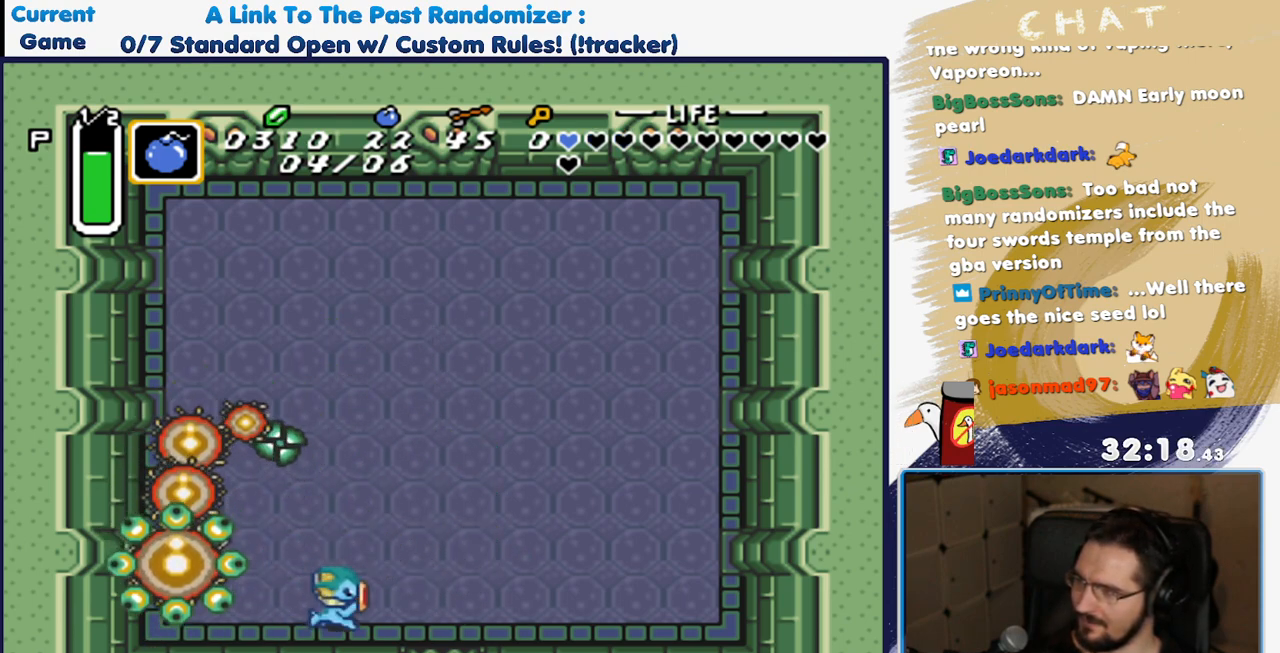
{"dt_ms": 500, "buttons": ["DPAD_UP", "DPAD_LEFT"], "events": [[17, "DPAD_UP", "down"], [83, "DPAD_RIGHT", "up"], [333, "DPAD_LEFT", "down"]]}
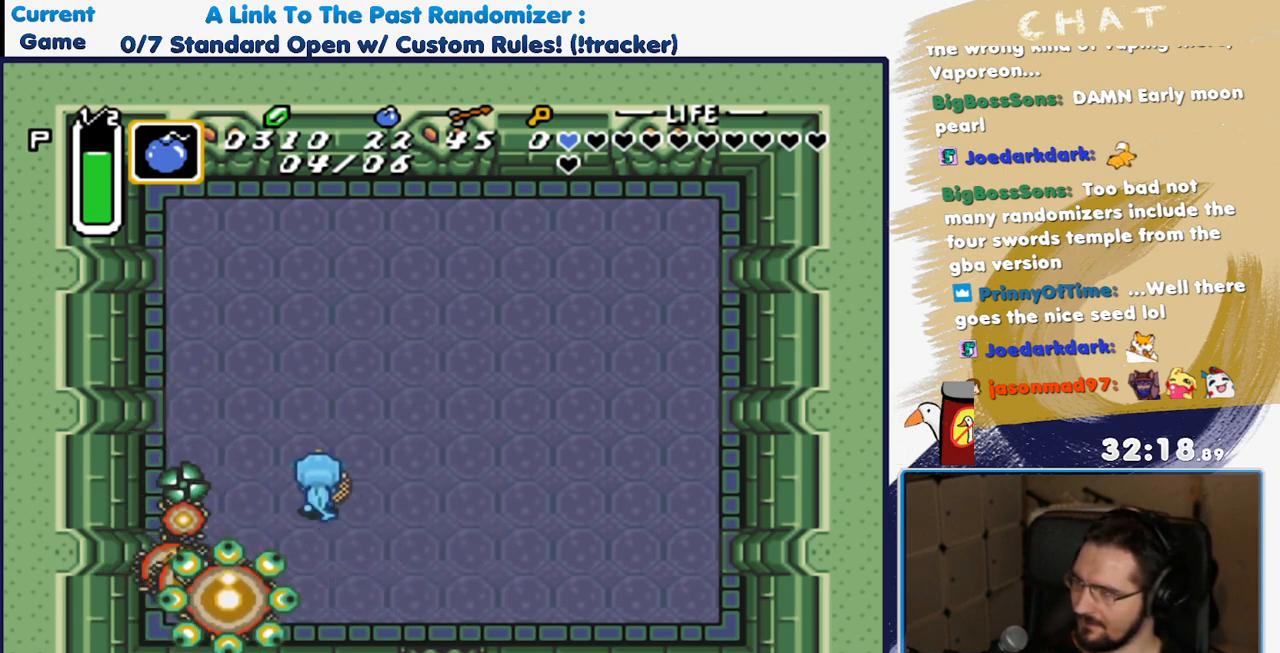
{"dt_ms": 500, "buttons": ["DPAD_DOWN"], "events": [[133, "DPAD_UP", "up"], [367, "DPAD_DOWN", "down"], [417, "DPAD_LEFT", "up"]]}
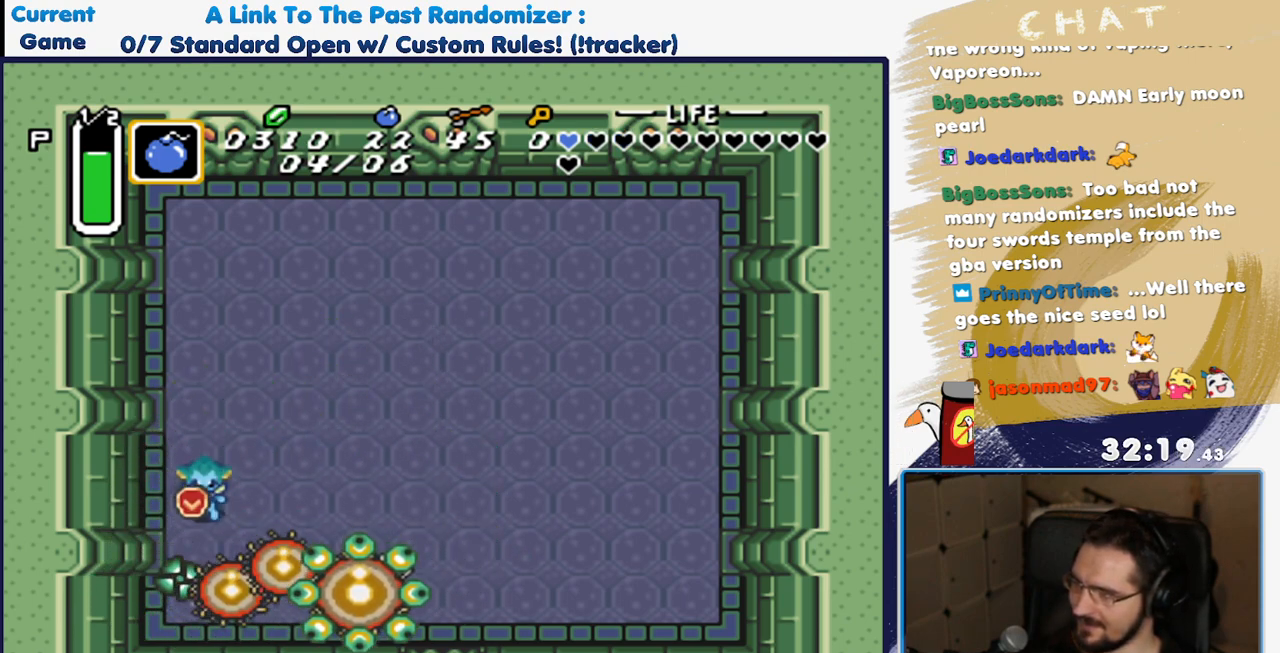
{"dt_ms": 500, "buttons": ["DPAD_RIGHT"], "events": [[67, "DPAD_RIGHT", "down"], [367, "DPAD_DOWN", "up"]]}
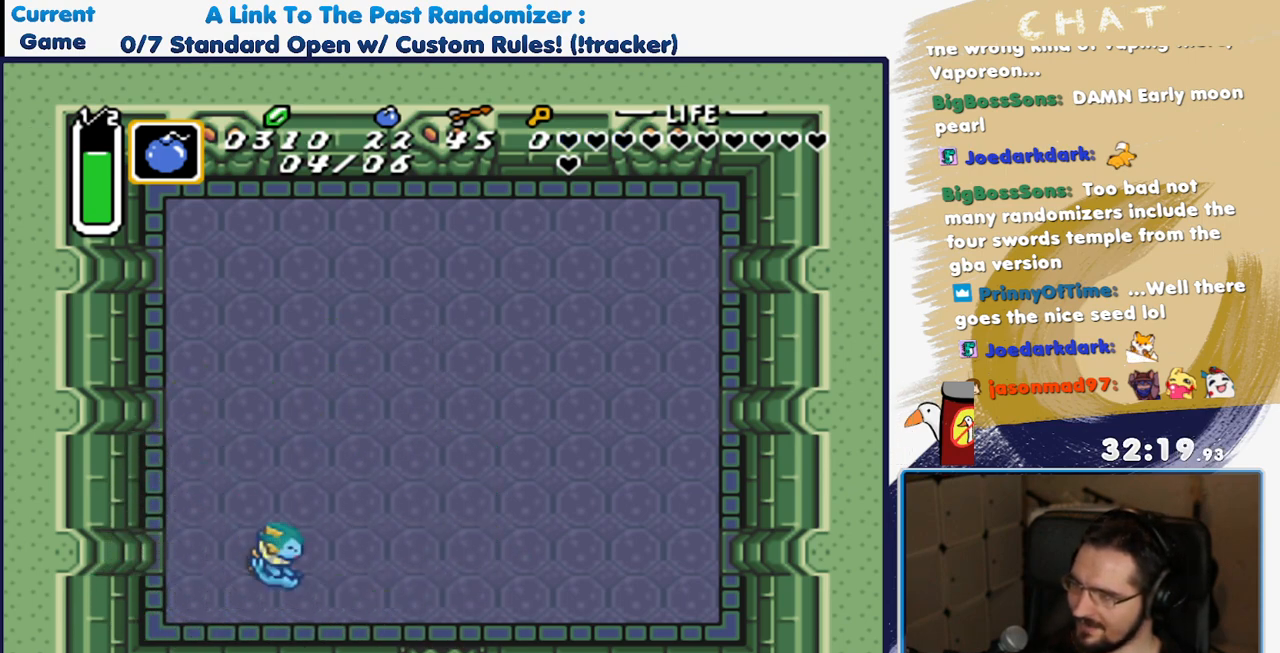
{"dt_ms": 500, "buttons": [], "events": [[17, "DPAD_UP", "down"], [50, "DPAD_RIGHT", "up"], [133, "DPAD_RIGHT", "down"], [183, "DPAD_RIGHT", "up"], [283, "DPAD_UP", "up"]]}